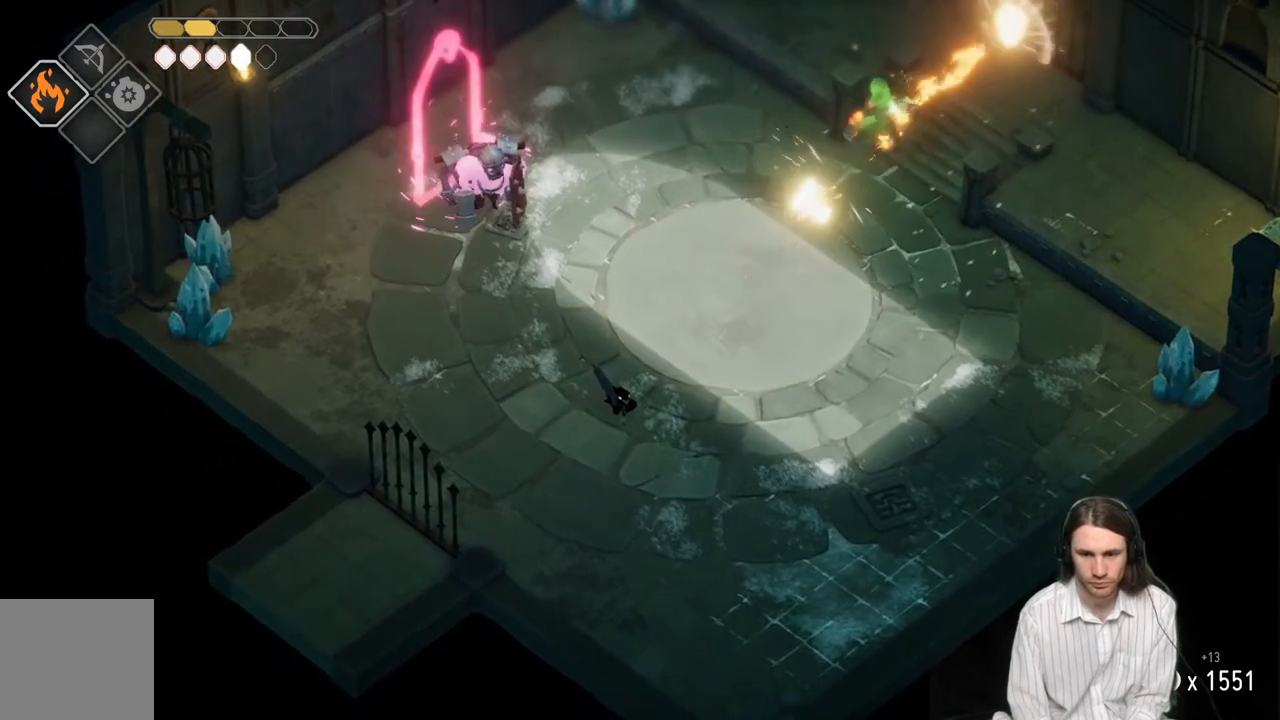
Gameplay with a controller (Xbox layout); each line is a JSON object with the inputs held at the frame after it. "events" lists button and stick changes between this image and that frame as [ms after this image, input, new state], when the widget could be followed in between.
{"buttons": [], "left_stick": "down-right", "right_stick": "center", "events": []}
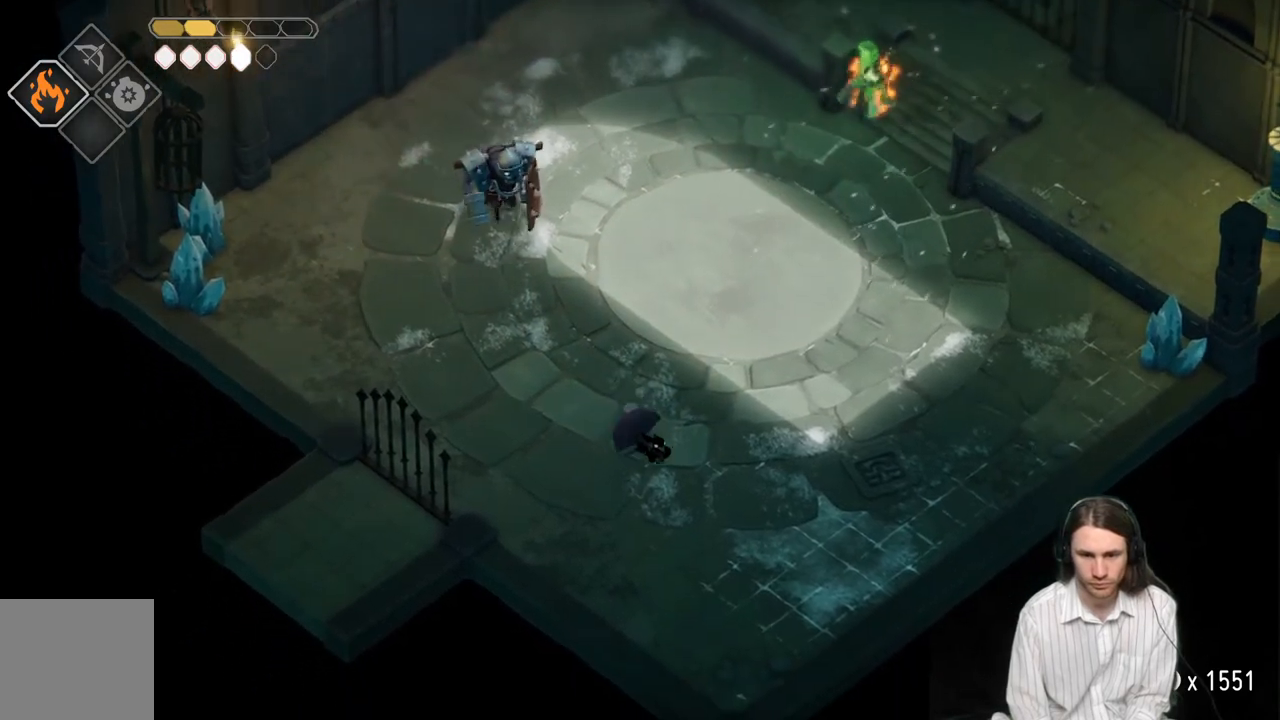
{"buttons": ["L2", "R2", "L3"], "left_stick": "up-left", "right_stick": "center", "events": [[200, "L2", "down"], [200, "R2", "down"], [200, "left_stick", "up-left"], [350, "L3", "down"]]}
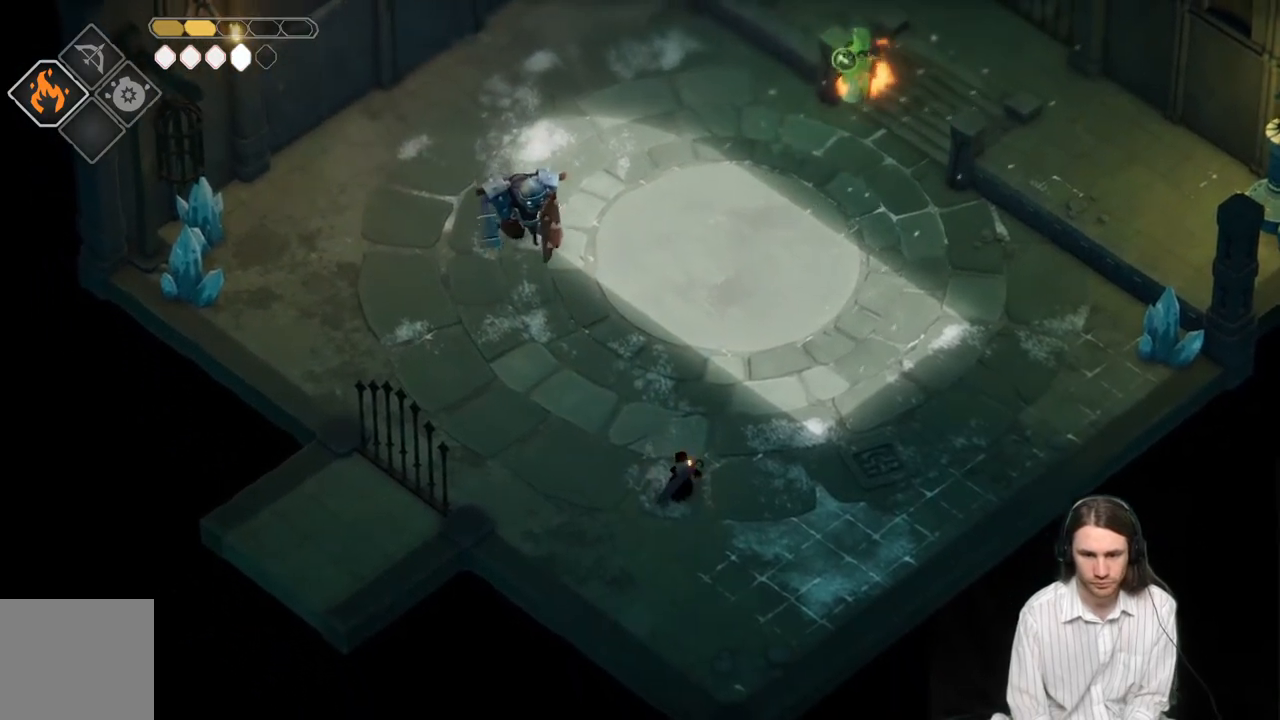
{"buttons": ["L2", "R2"], "left_stick": "up-left", "right_stick": "center", "events": [[183, "R2", "up"], [233, "L3", "up"], [467, "R2", "down"]]}
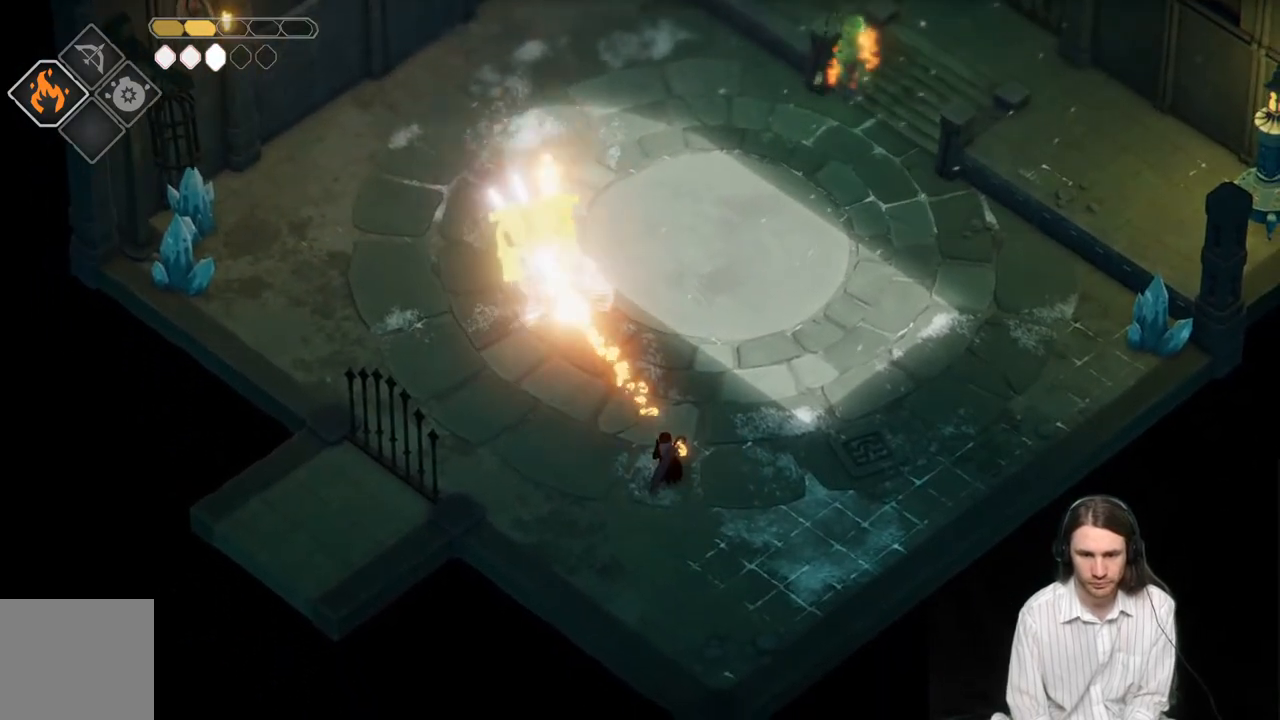
{"buttons": ["L2", "R2"], "left_stick": "up-left", "right_stick": "center", "events": []}
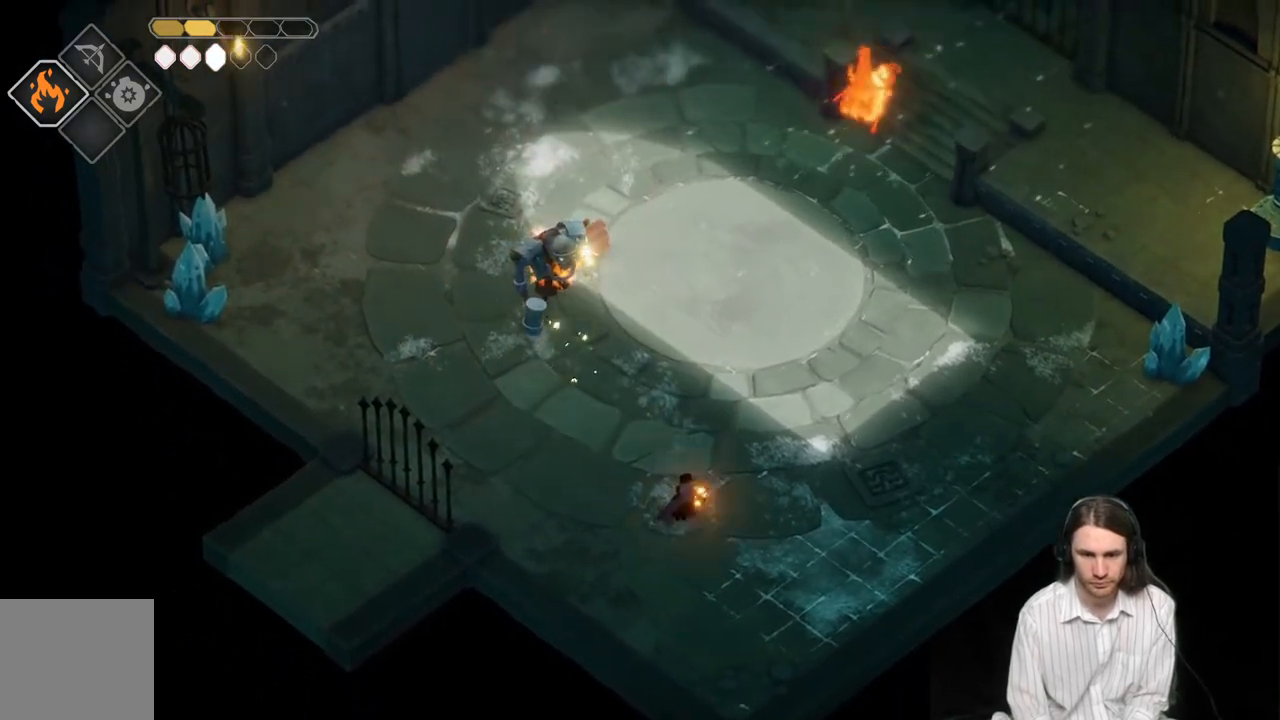
{"buttons": [], "left_stick": "right", "right_stick": "center", "events": [[17, "R2", "up"], [117, "L2", "up"], [117, "left_stick", "up-right"], [317, "left_stick", "right"], [367, "B", "down"], [500, "B", "up"]]}
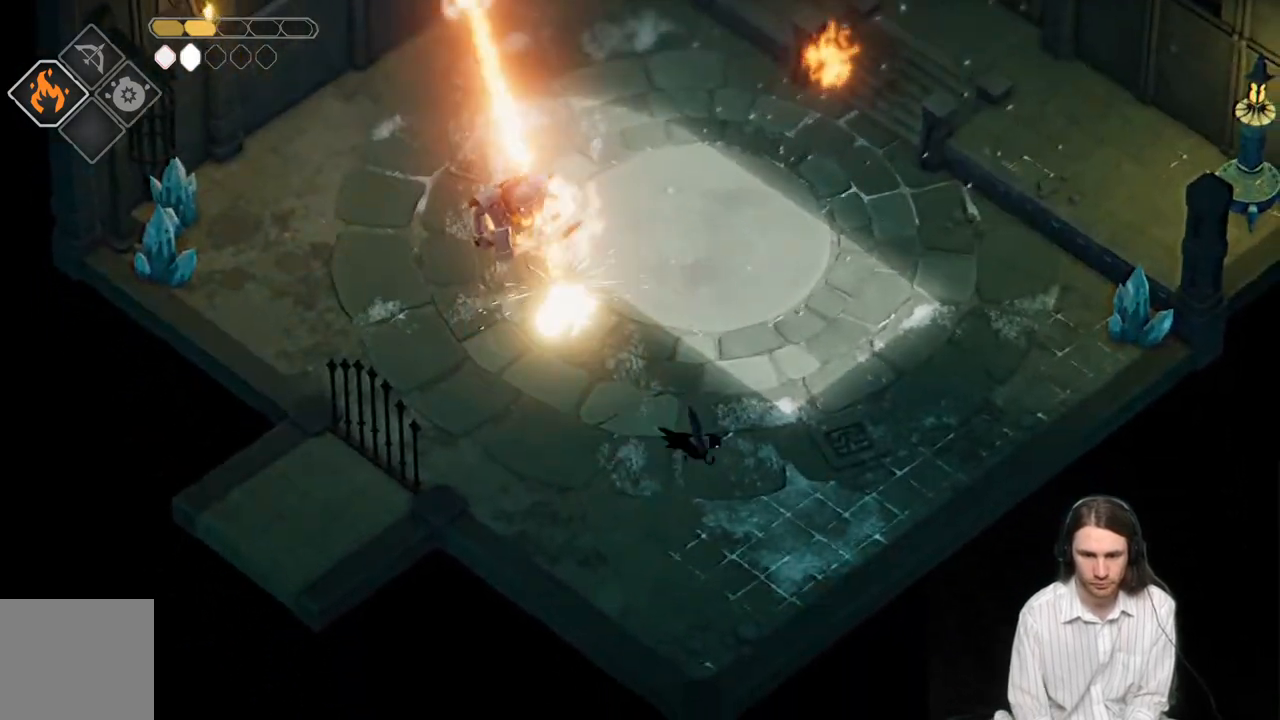
{"buttons": [], "left_stick": "up-right", "right_stick": "center", "events": [[367, "left_stick", "up-right"]]}
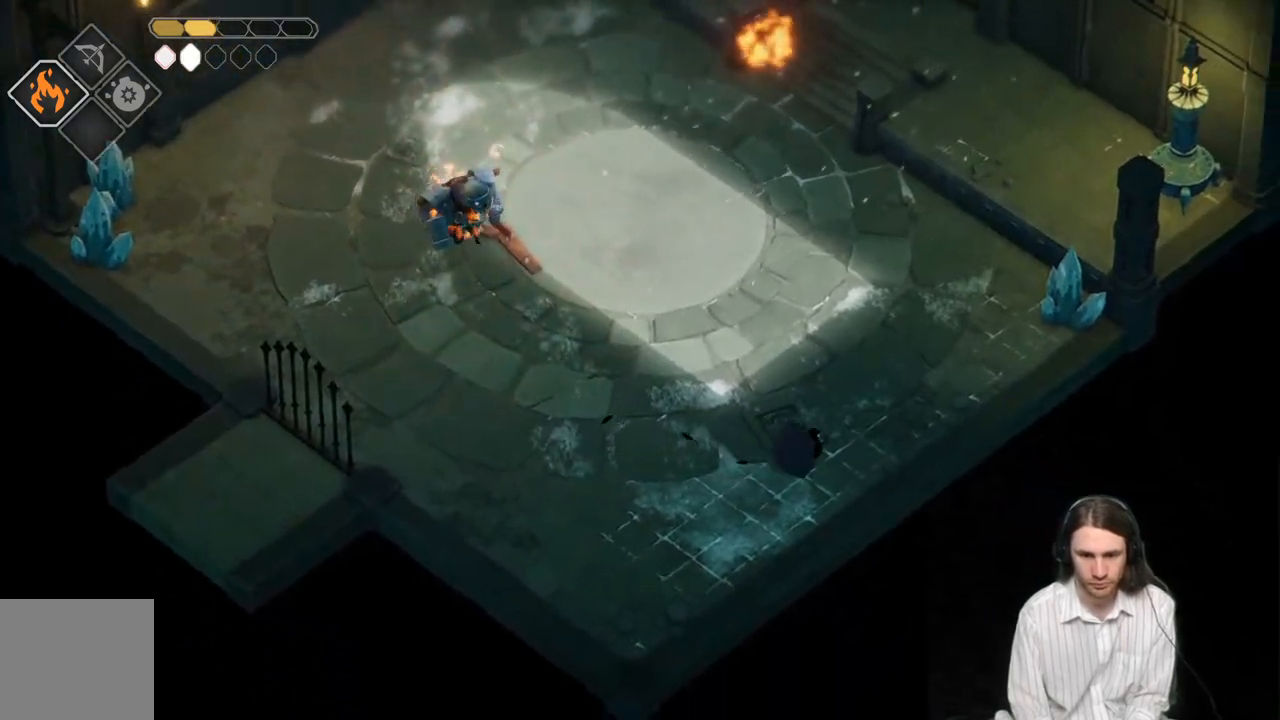
{"buttons": [], "left_stick": "up-right", "right_stick": "center", "events": []}
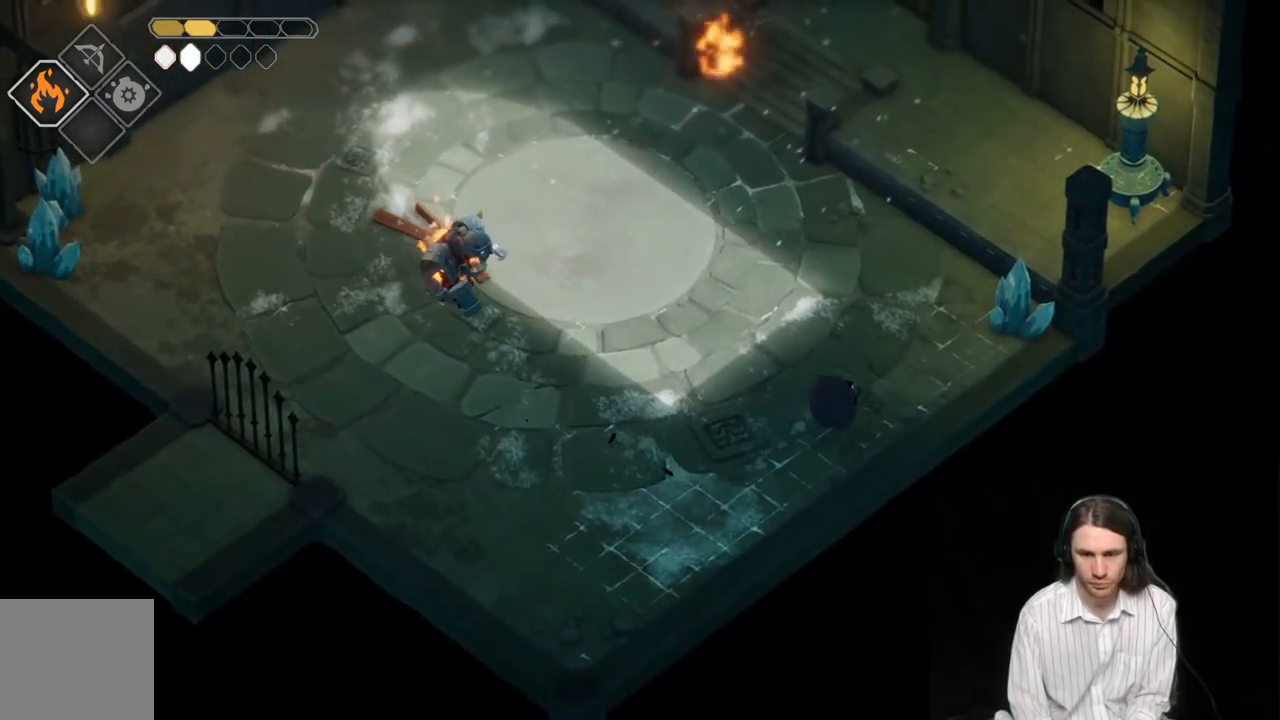
{"buttons": [], "left_stick": "up-right", "right_stick": "center", "events": []}
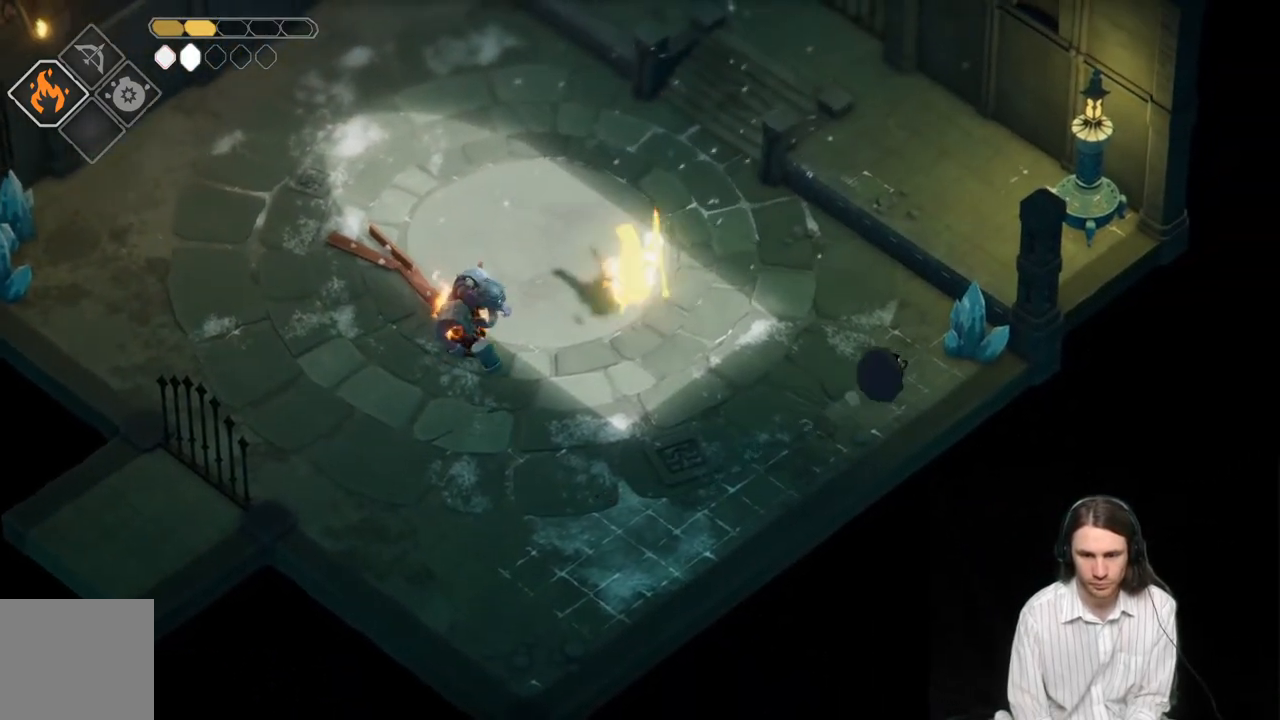
{"buttons": [], "left_stick": "up", "right_stick": "center", "events": [[117, "L1", "down"], [217, "L1", "up"], [300, "L1", "down"], [417, "L1", "up"], [483, "left_stick", "up"]]}
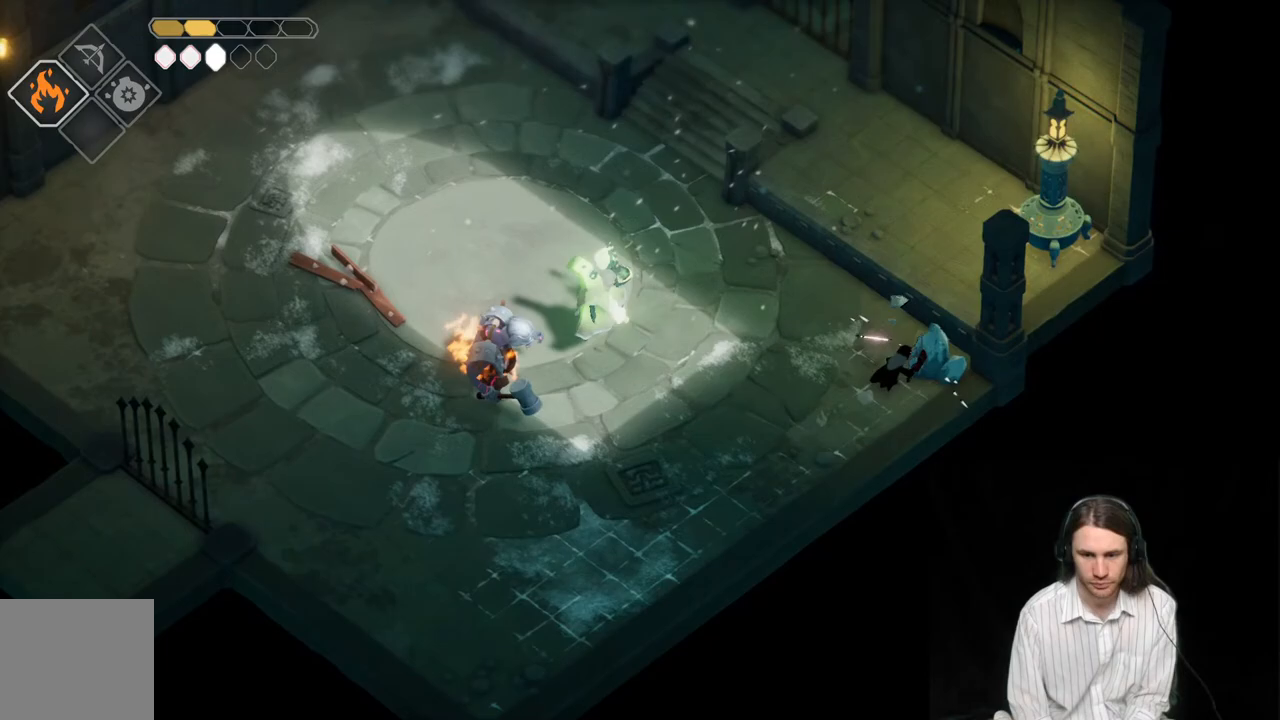
{"buttons": ["B"], "left_stick": "up-left", "right_stick": "center", "events": [[167, "left_stick", "up-left"], [500, "B", "down"]]}
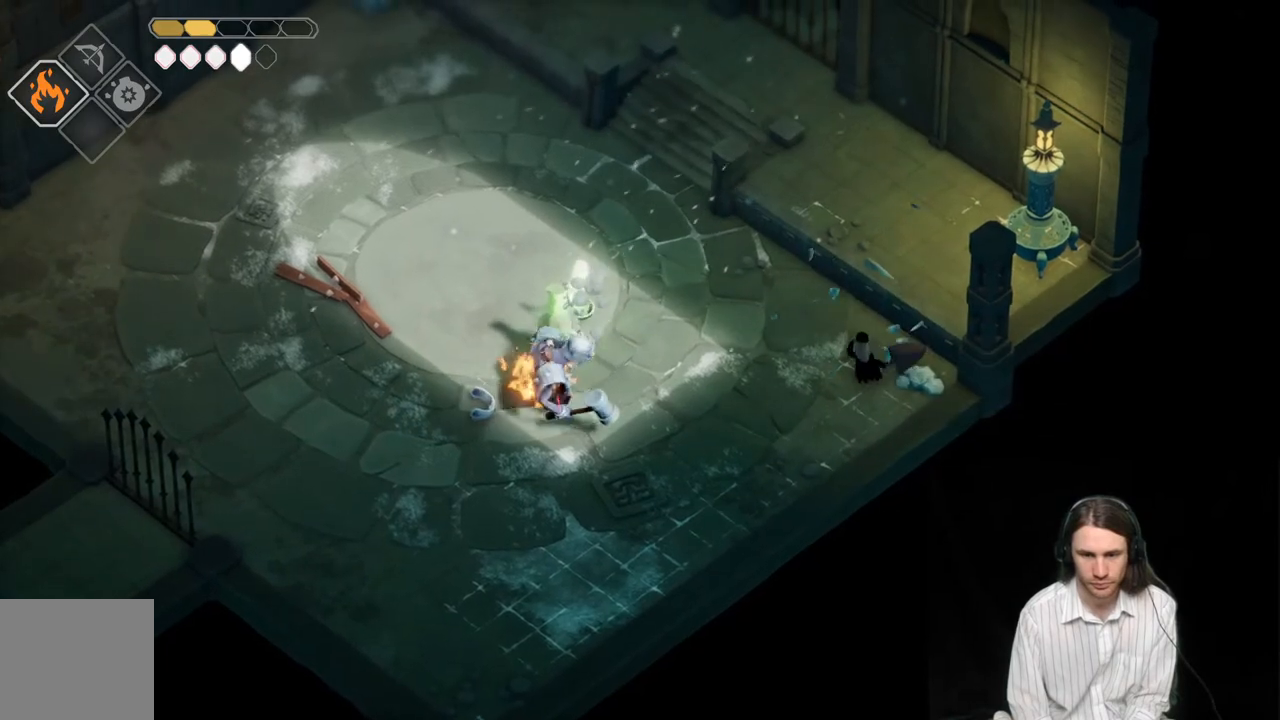
{"buttons": [], "left_stick": "up-left", "right_stick": "center", "events": [[150, "B", "up"]]}
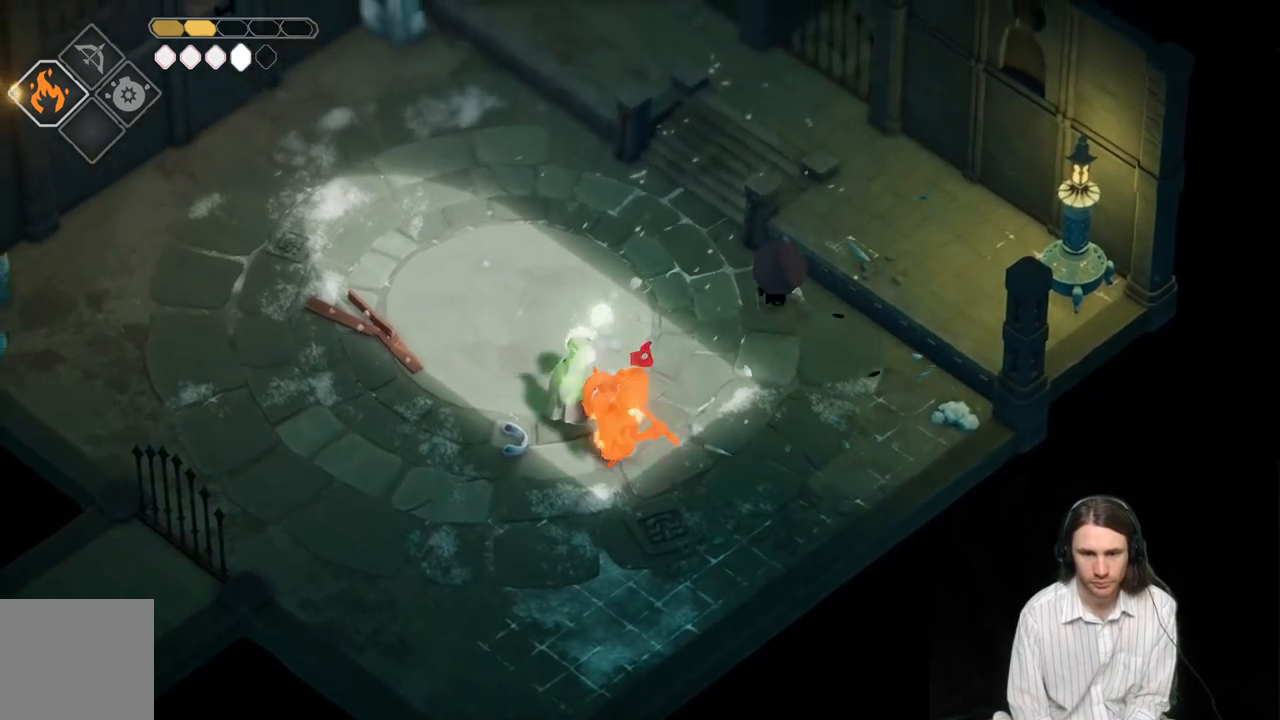
{"buttons": [], "left_stick": "up-left", "right_stick": "center", "events": [[200, "B", "down"], [383, "B", "up"]]}
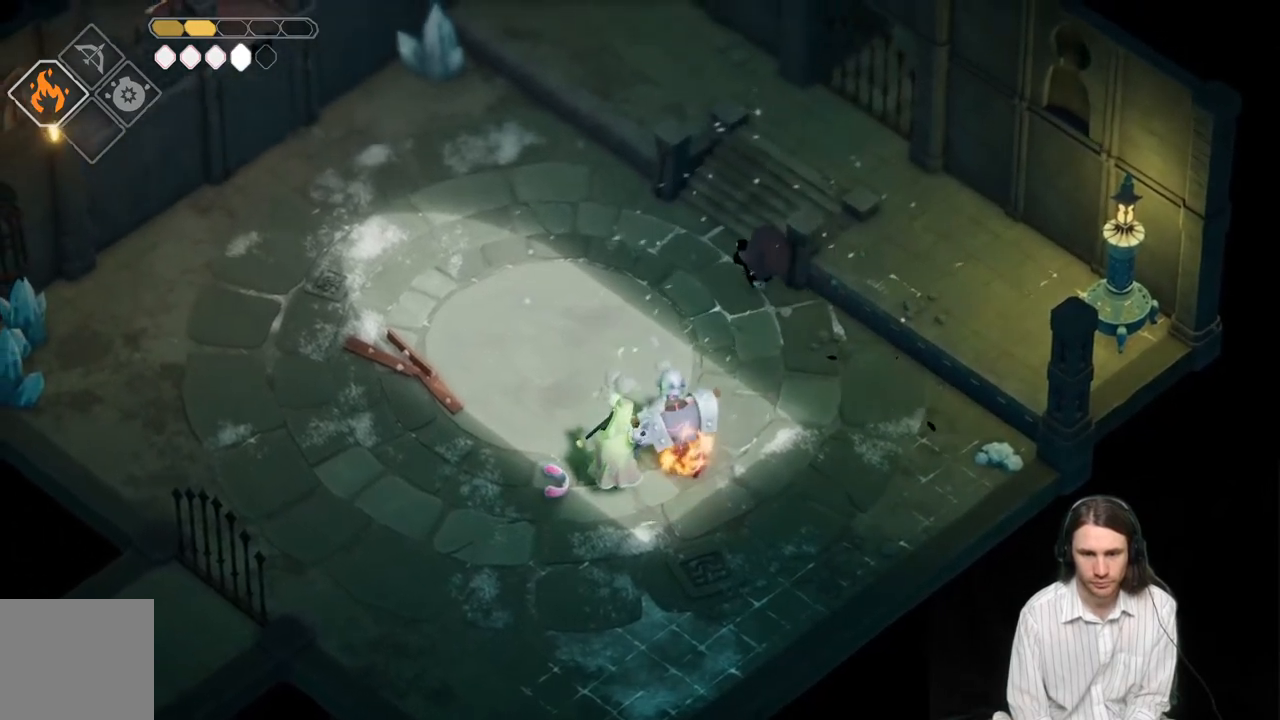
{"buttons": [], "left_stick": "up-left", "right_stick": "center", "events": []}
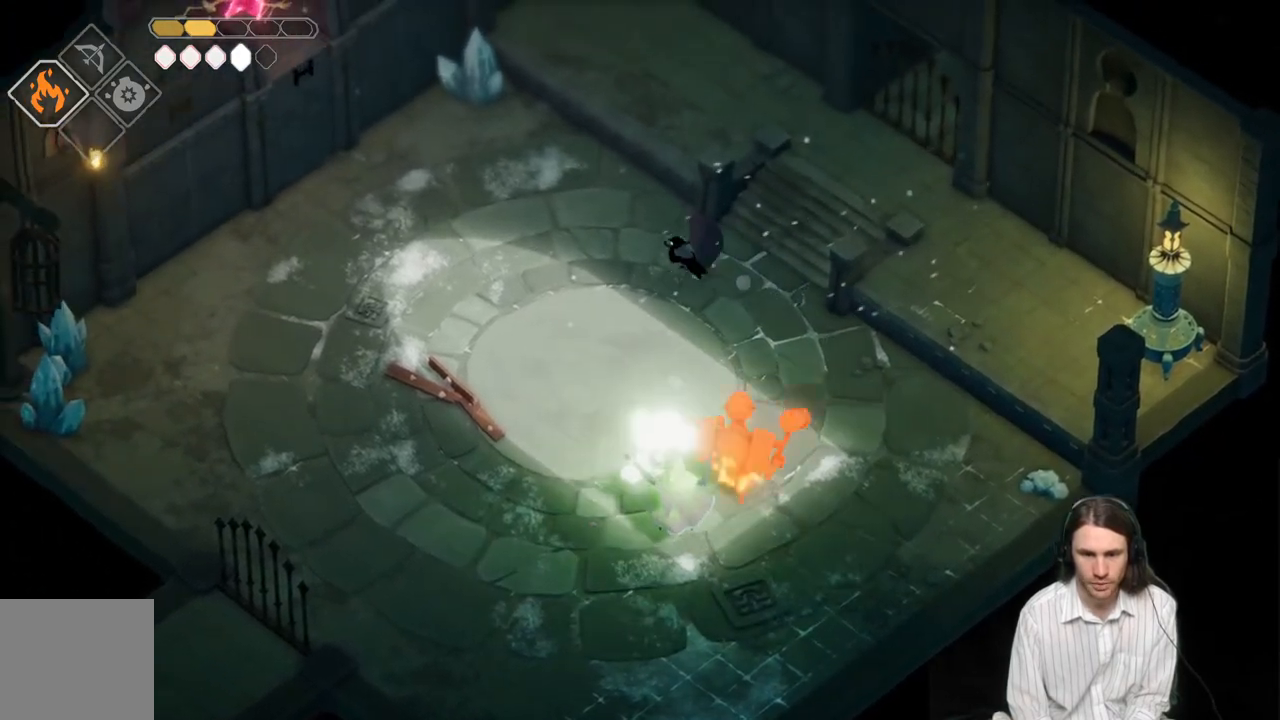
{"buttons": [], "left_stick": "up-left", "right_stick": "center", "events": []}
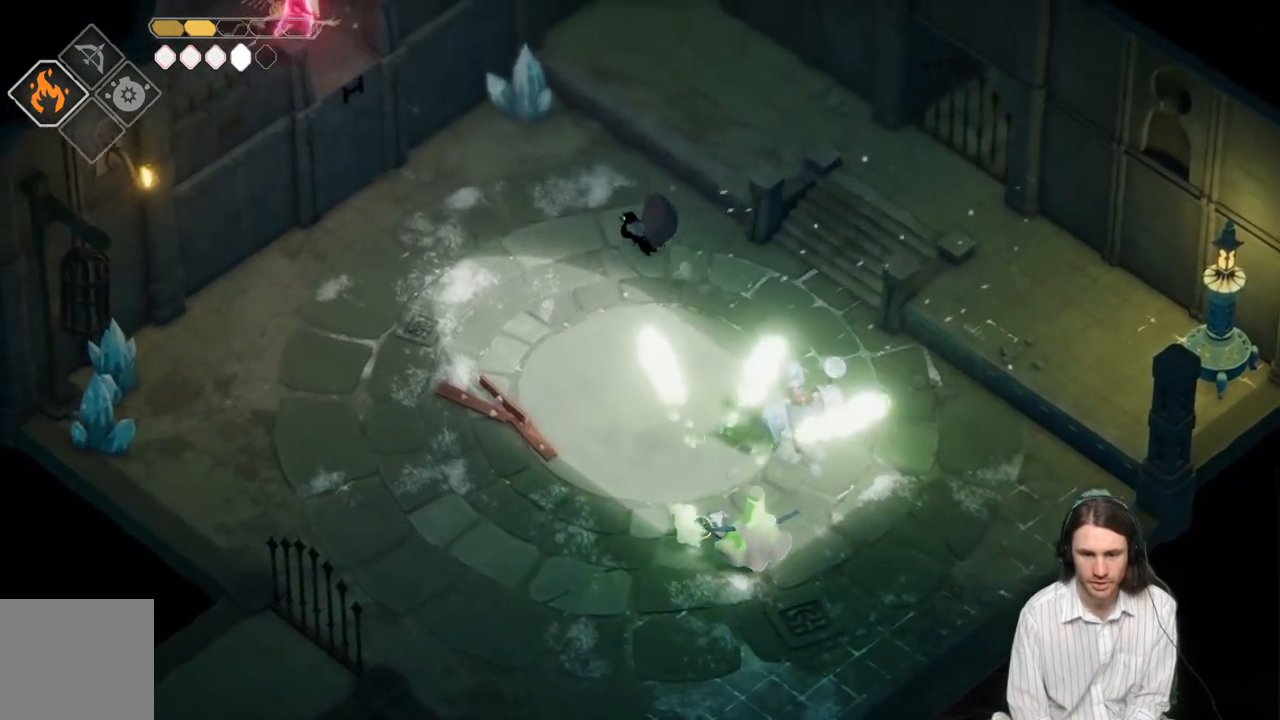
{"buttons": [], "left_stick": "up-left", "right_stick": "center", "events": []}
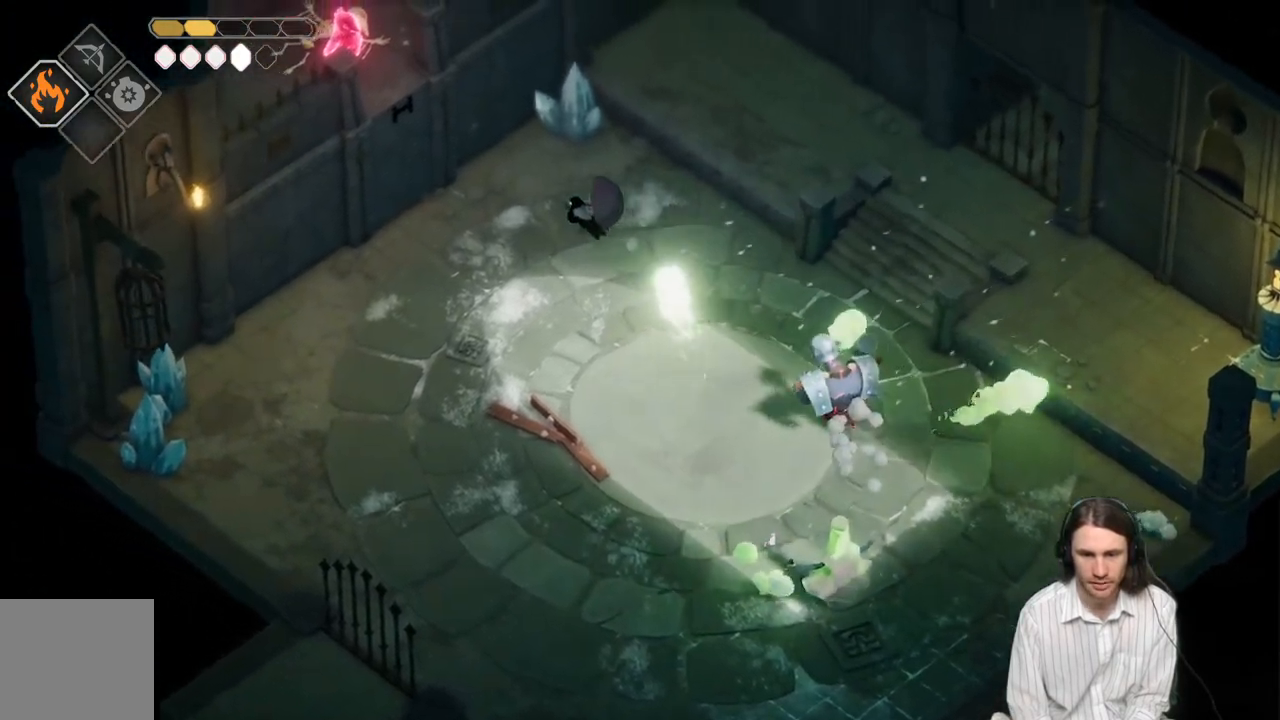
{"buttons": [], "left_stick": "left", "right_stick": "center", "events": [[250, "left_stick", "left"]]}
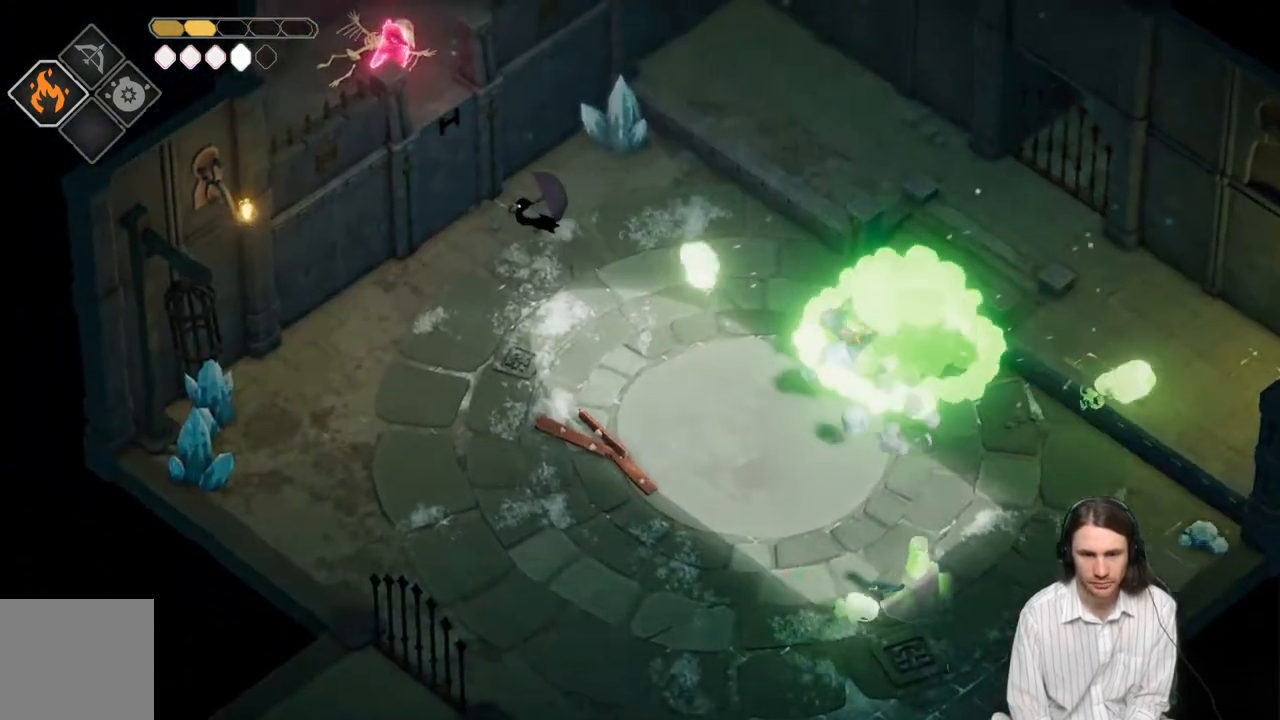
{"buttons": ["L2", "R2", "L3"], "left_stick": "down-right", "right_stick": "center", "events": [[267, "left_stick", "down-right"], [300, "L2", "down"], [300, "R2", "down"], [367, "L3", "down"]]}
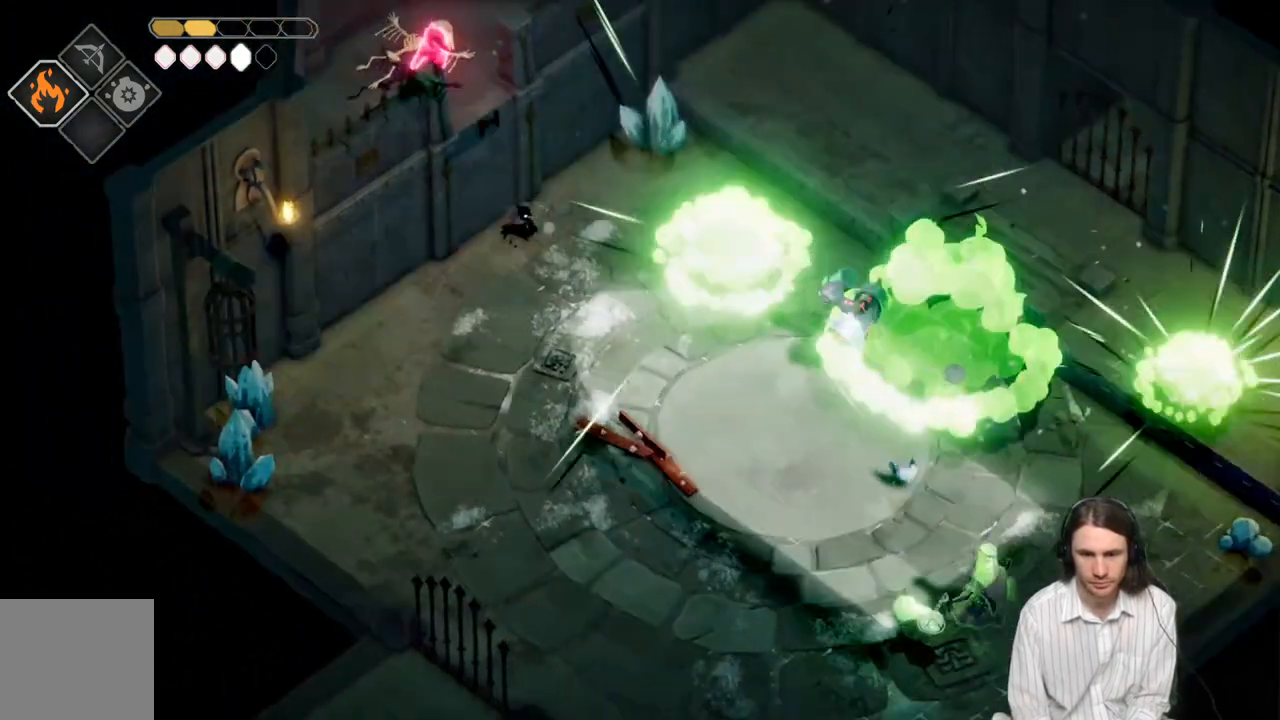
{"buttons": ["L2"], "left_stick": "right", "right_stick": "center", "events": [[200, "left_stick", "right"], [383, "R2", "up"], [483, "L3", "up"]]}
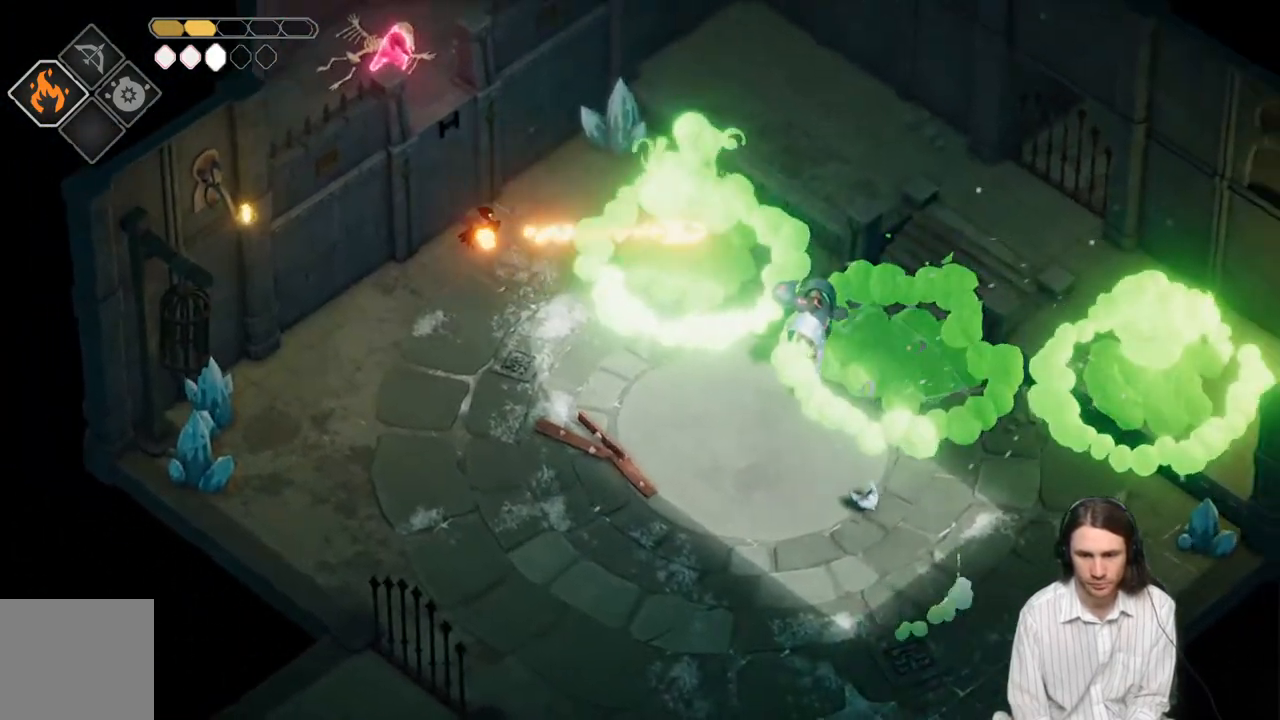
{"buttons": [], "left_stick": "down", "right_stick": "center", "events": [[50, "left_stick", "down-right"], [67, "L2", "up"], [250, "left_stick", "down"]]}
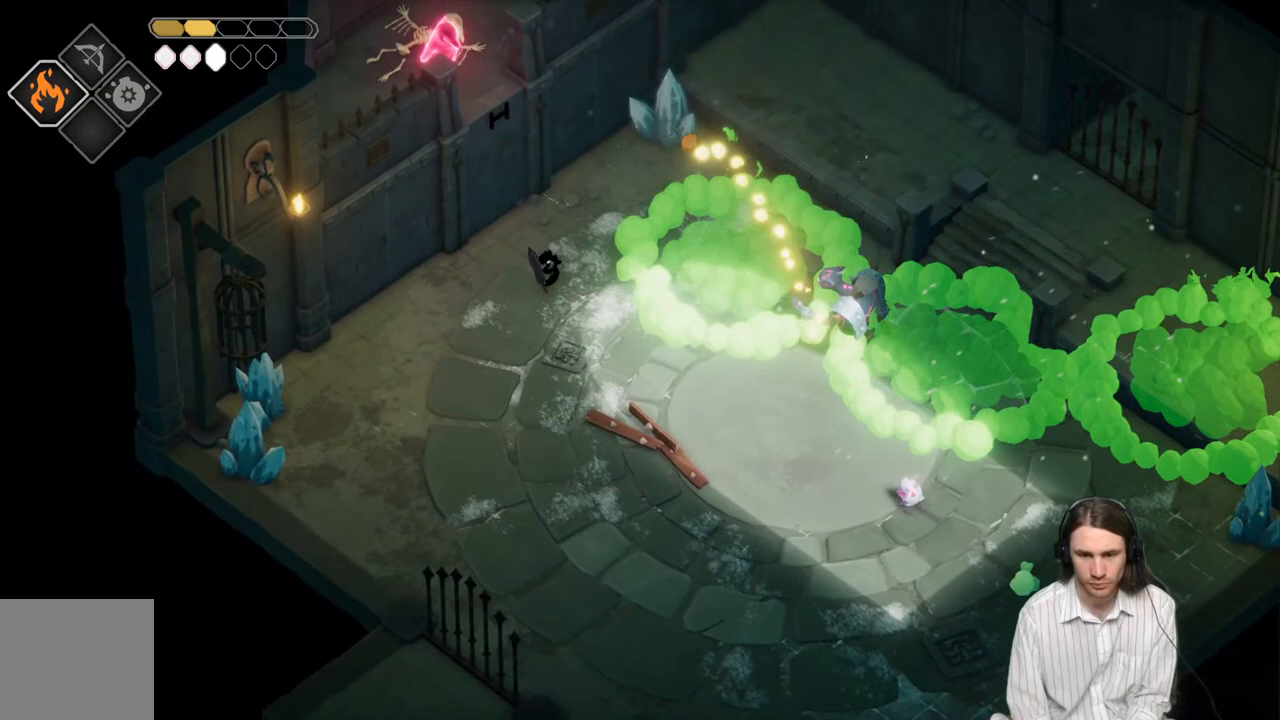
{"buttons": [], "left_stick": "down", "right_stick": "center", "events": [[117, "B", "down"], [267, "B", "up"]]}
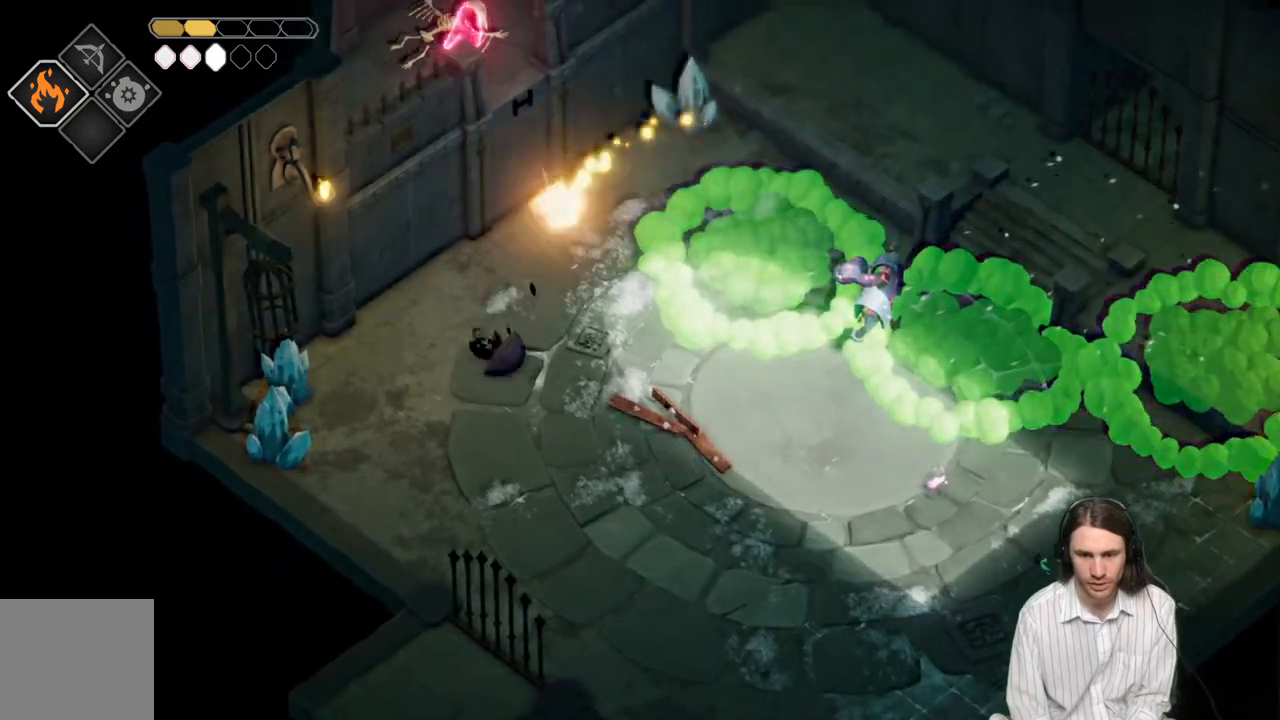
{"buttons": ["L2", "R2"], "left_stick": "up-right", "right_stick": "center", "events": [[400, "L2", "down"], [400, "R2", "down"], [433, "left_stick", "up-right"]]}
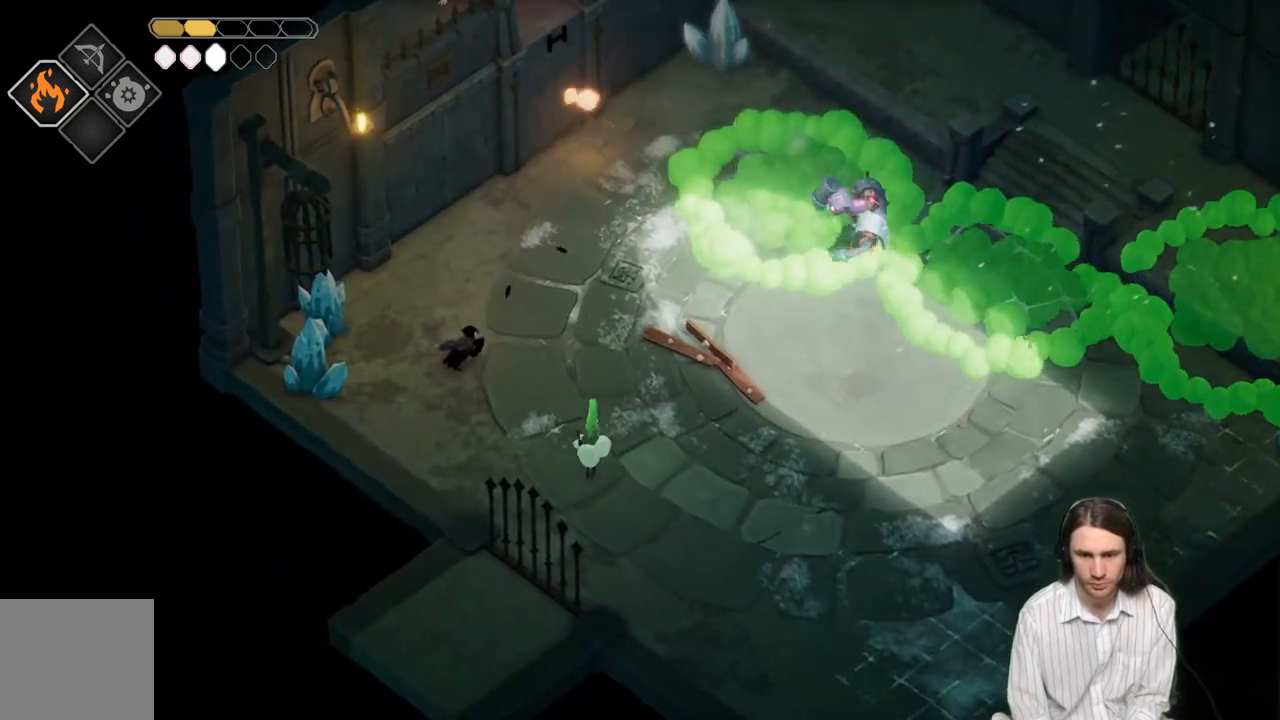
{"buttons": ["L2"], "left_stick": "up-right", "right_stick": "center", "events": [[433, "R2", "up"]]}
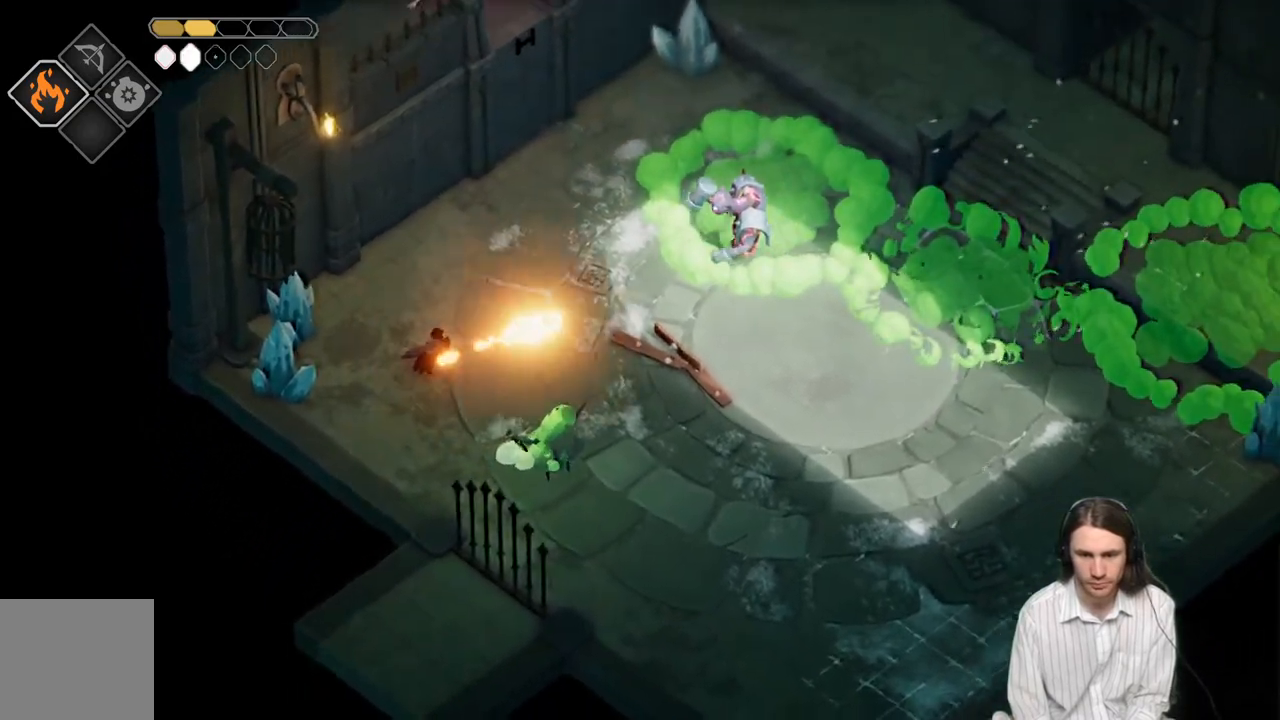
{"buttons": [], "left_stick": "down-right", "right_stick": "center", "events": [[183, "L2", "up"], [183, "left_stick", "center"], [300, "left_stick", "down-right"]]}
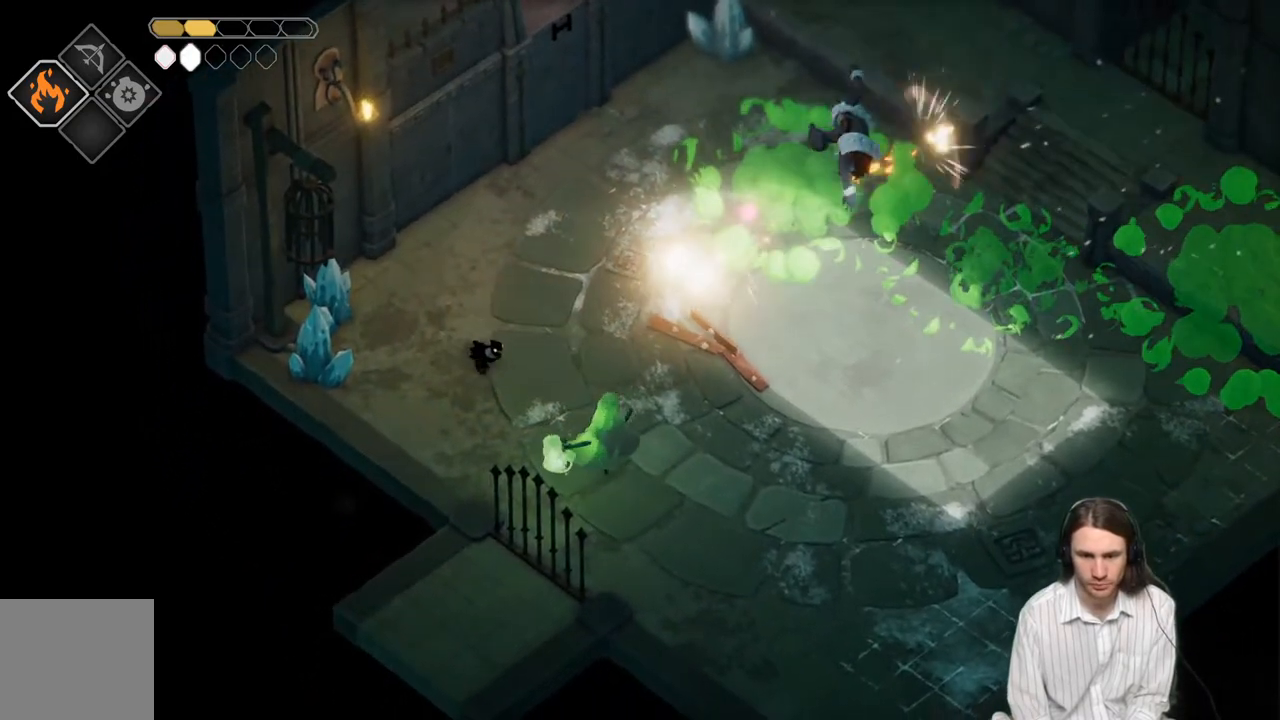
{"buttons": [], "left_stick": "down-right", "right_stick": "center", "events": [[333, "L1", "down"], [450, "L1", "up"]]}
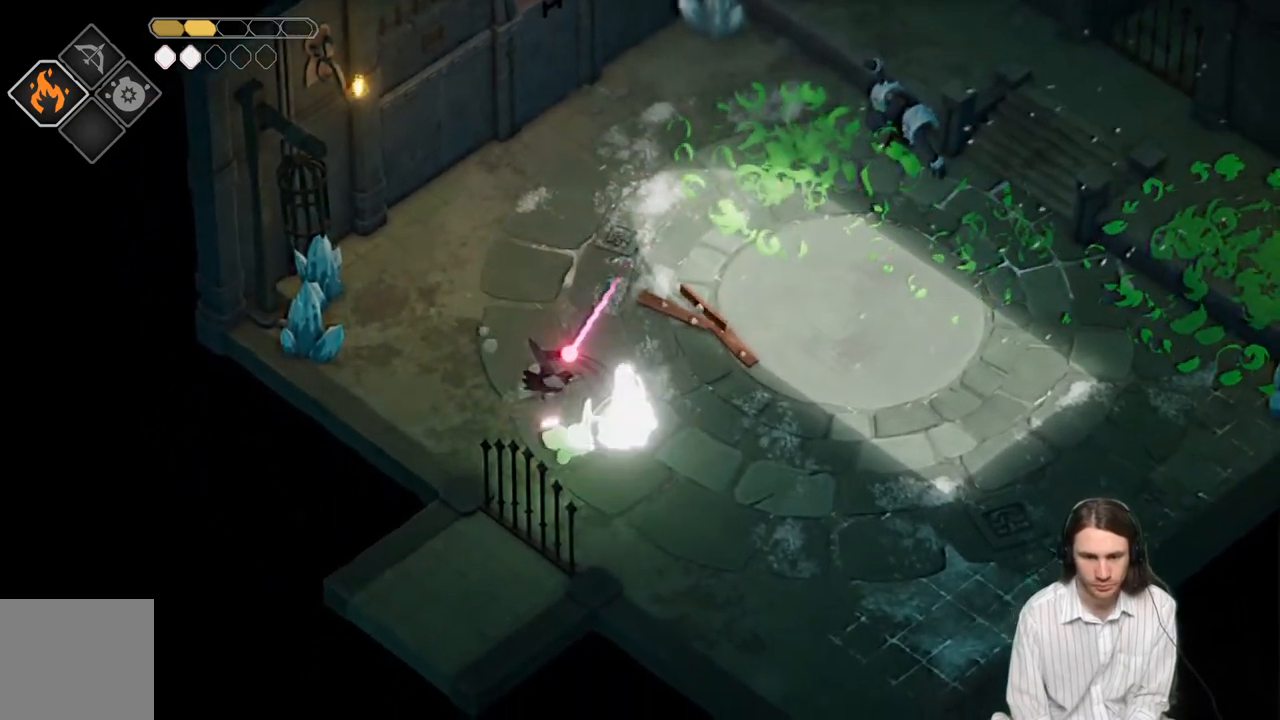
{"buttons": [], "left_stick": "down-right", "right_stick": "center", "events": [[50, "L1", "down"], [50, "L3", "down"], [183, "L1", "up"], [183, "L3", "up"], [283, "B", "down"], [467, "B", "up"]]}
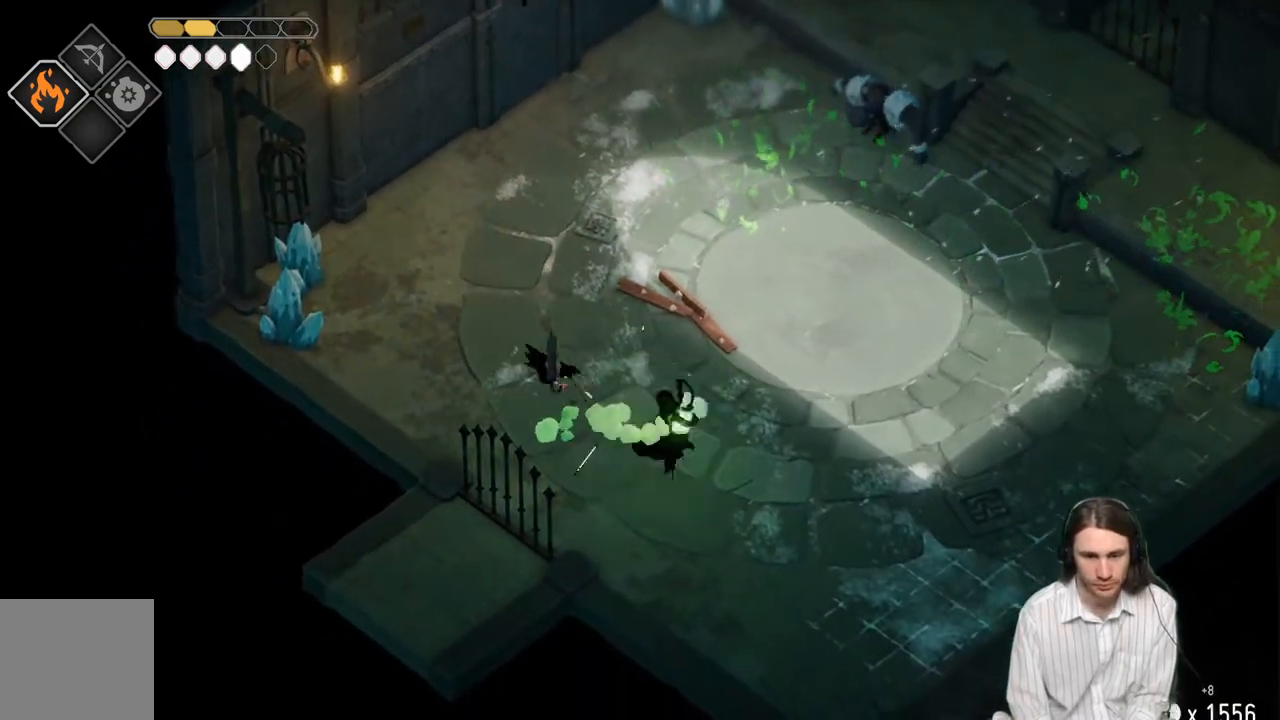
{"buttons": ["L1"], "left_stick": "down-right", "right_stick": "center", "events": [[467, "L1", "down"]]}
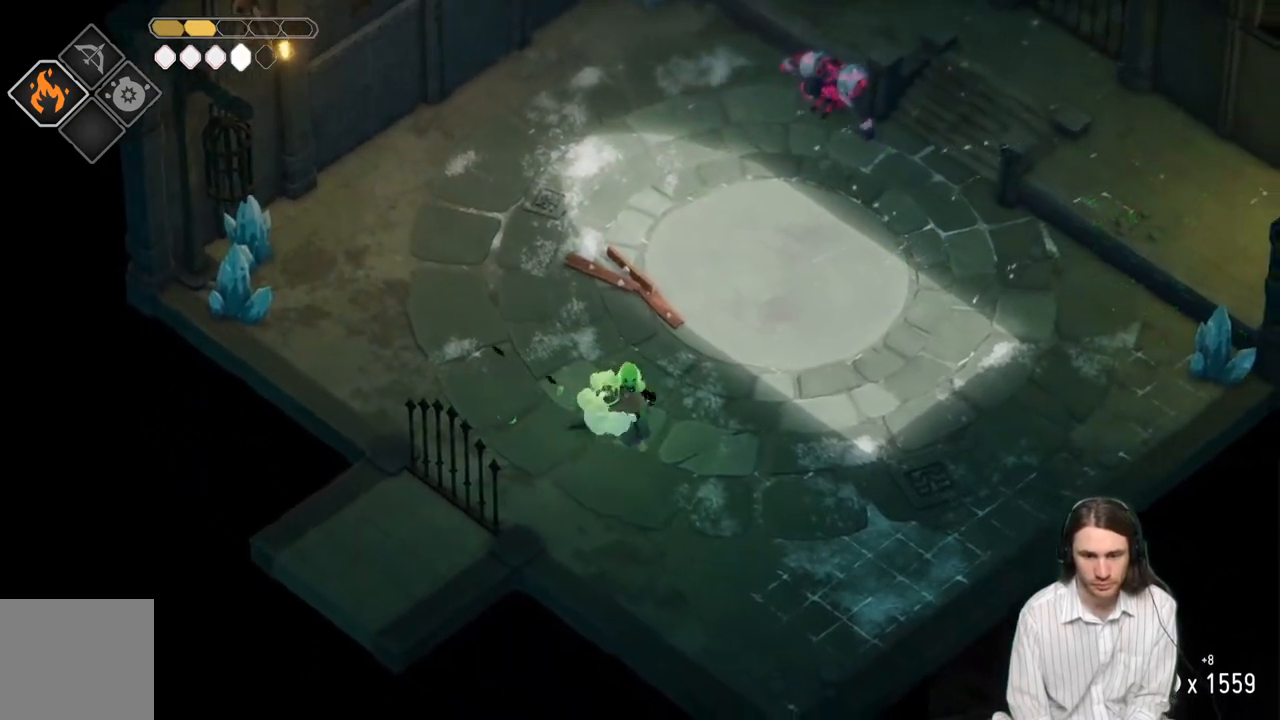
{"buttons": ["L1", "L3"], "left_stick": "left", "right_stick": "center", "events": [[83, "L1", "up"], [117, "left_stick", "down-left"], [183, "L1", "down"], [233, "L3", "down"], [233, "left_stick", "left"], [283, "L3", "up"], [317, "L1", "up"], [383, "L1", "down"], [383, "L3", "down"]]}
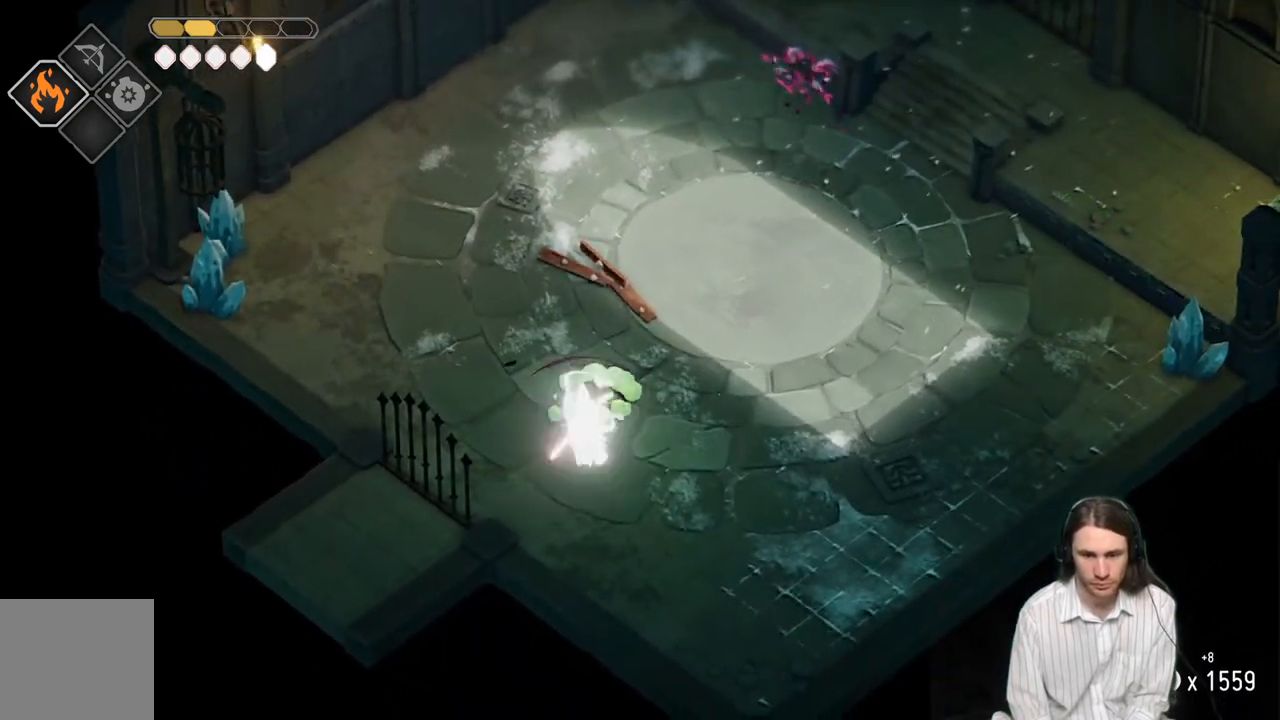
{"buttons": [], "left_stick": "down", "right_stick": "center", "events": [[17, "L1", "up"], [17, "L3", "up"], [50, "left_stick", "down-left"], [100, "L1", "down"], [100, "L3", "down"], [183, "L3", "up"], [200, "L1", "up"], [283, "L1", "down"], [300, "L3", "down"], [333, "left_stick", "down"], [400, "L3", "up"], [417, "L1", "up"]]}